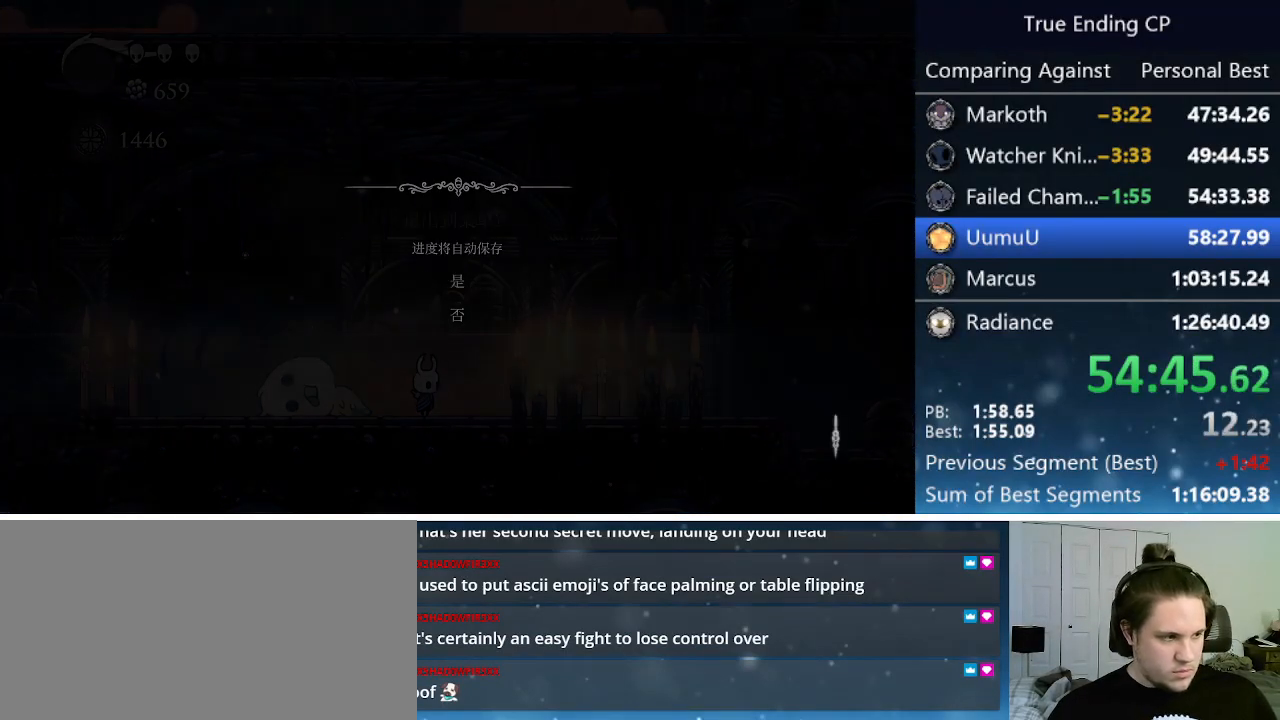
Gameplay with keyboard; each line is a JSON object with the keys held at the frame after it. "events" lists presses ("down") and releases ("up") of "cast", "cdash", "dash", "dnail", "down", "focus", "jump", "left", "menu", "nail", "pause", "right" and "up" between this image and that frame as [ms after this image, input, new state], when the widget could be followed in between. No other keys are recorded. Mouse input is not recorded. Key names are as the overlay labels them; some are game actions (e.g. jump) rather than physical keys.
{"keys": [], "events": []}
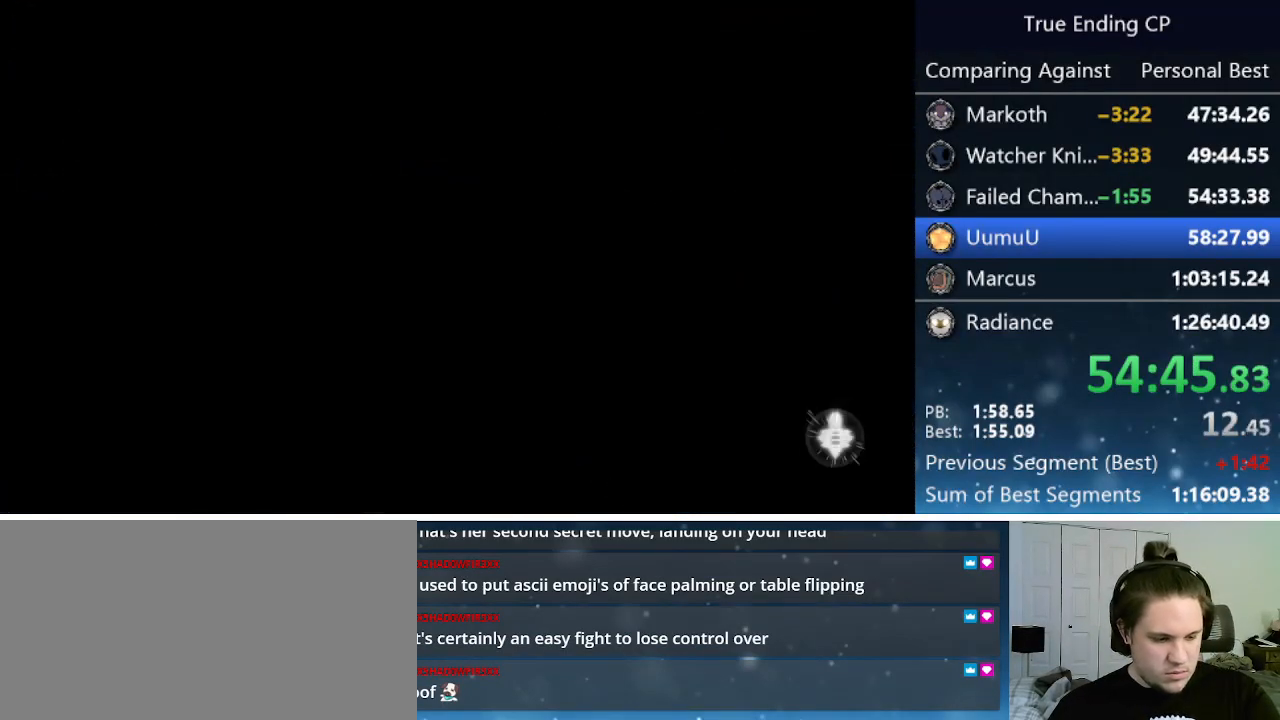
{"keys": [], "events": []}
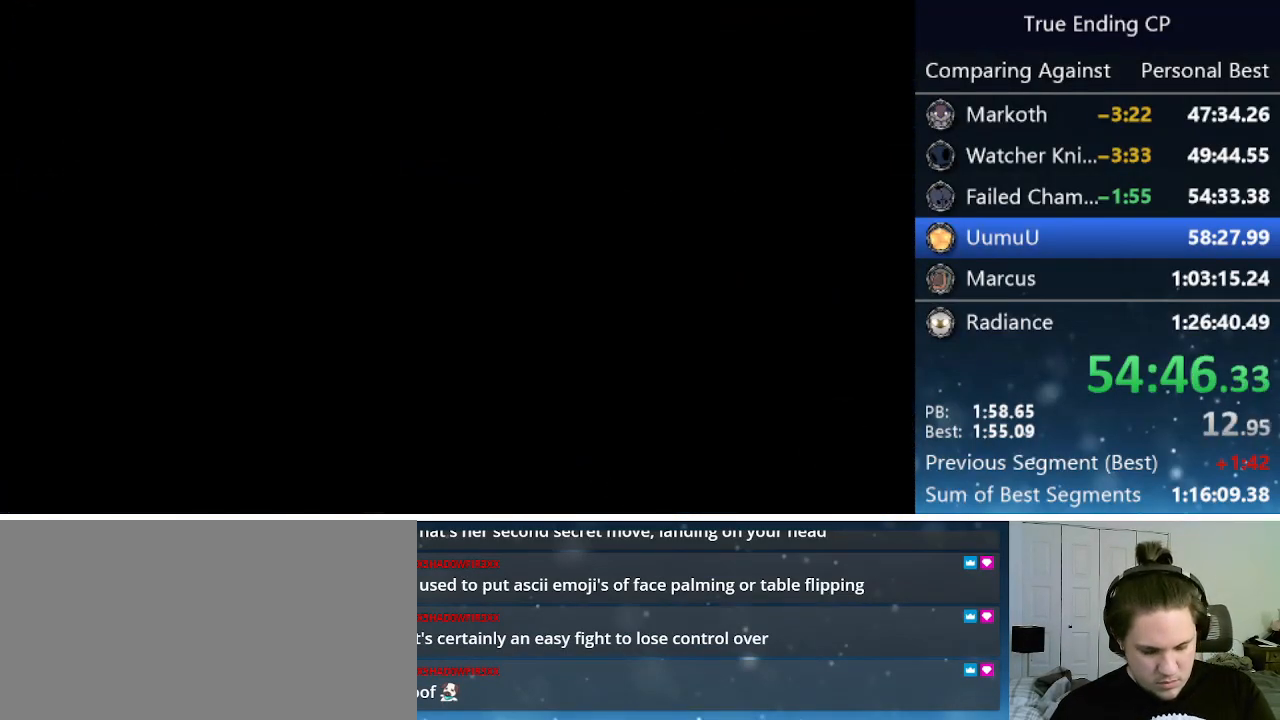
{"keys": [], "events": []}
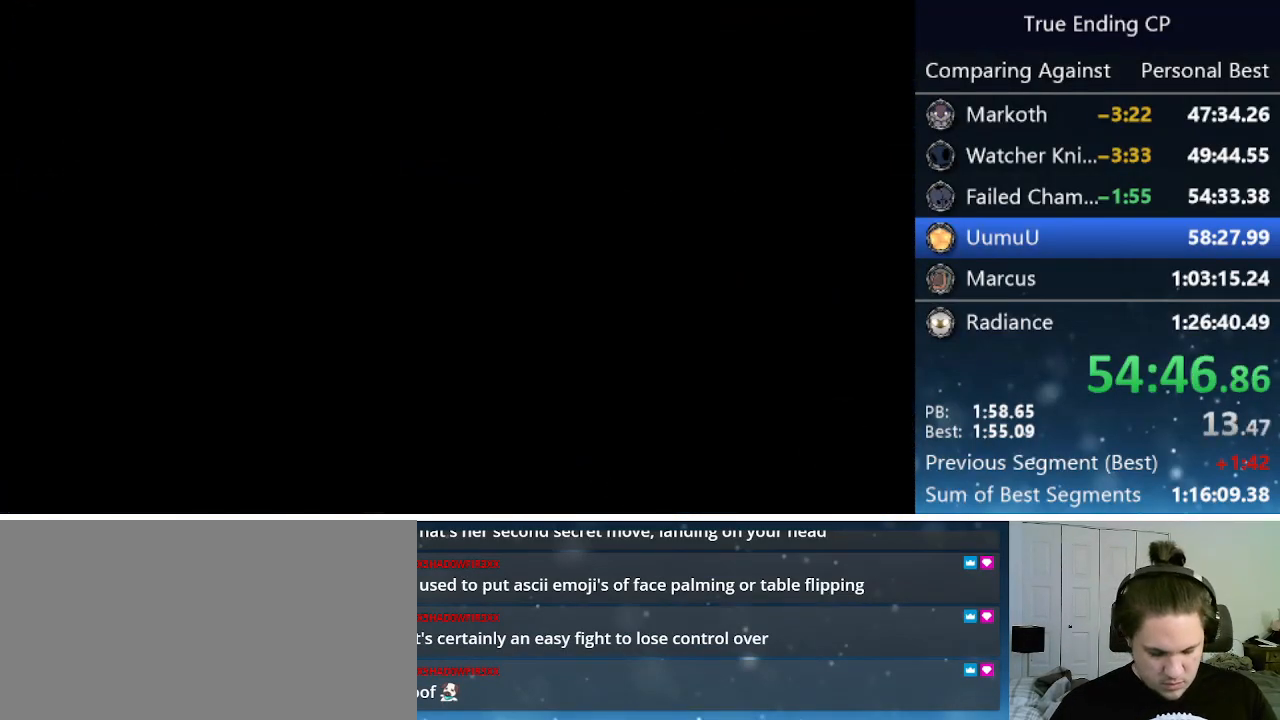
{"keys": [], "events": []}
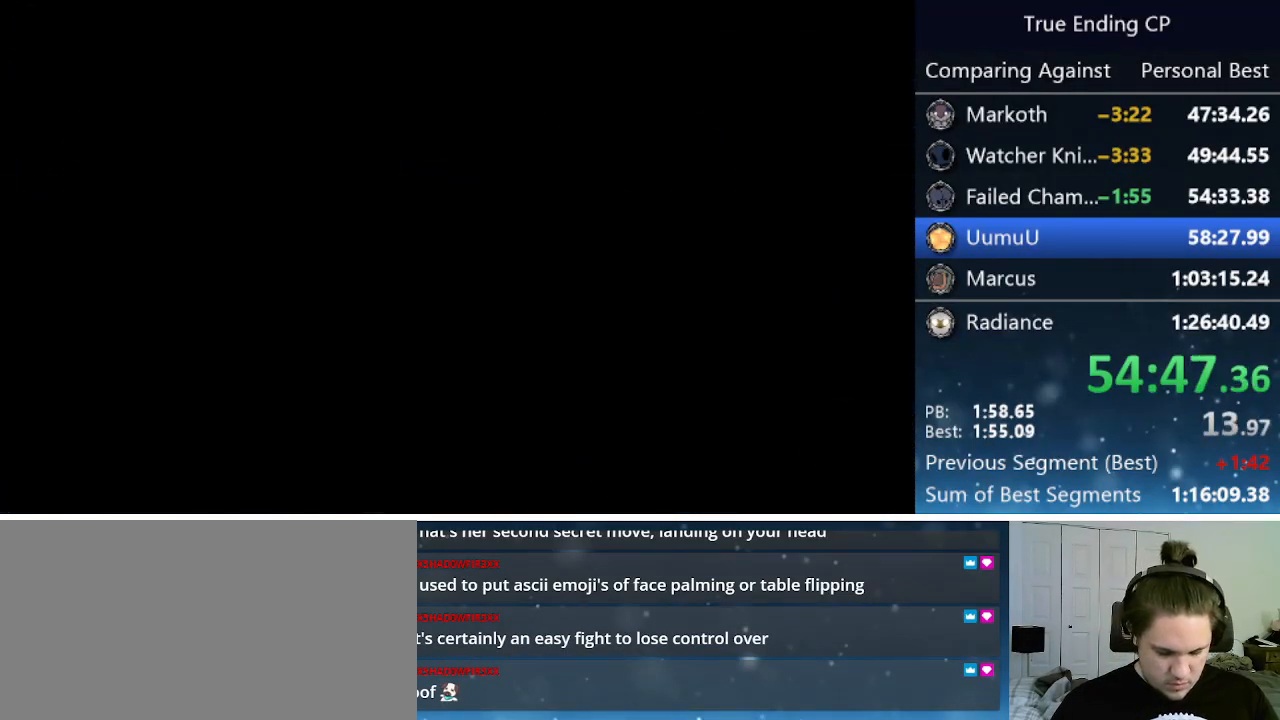
{"keys": [], "events": []}
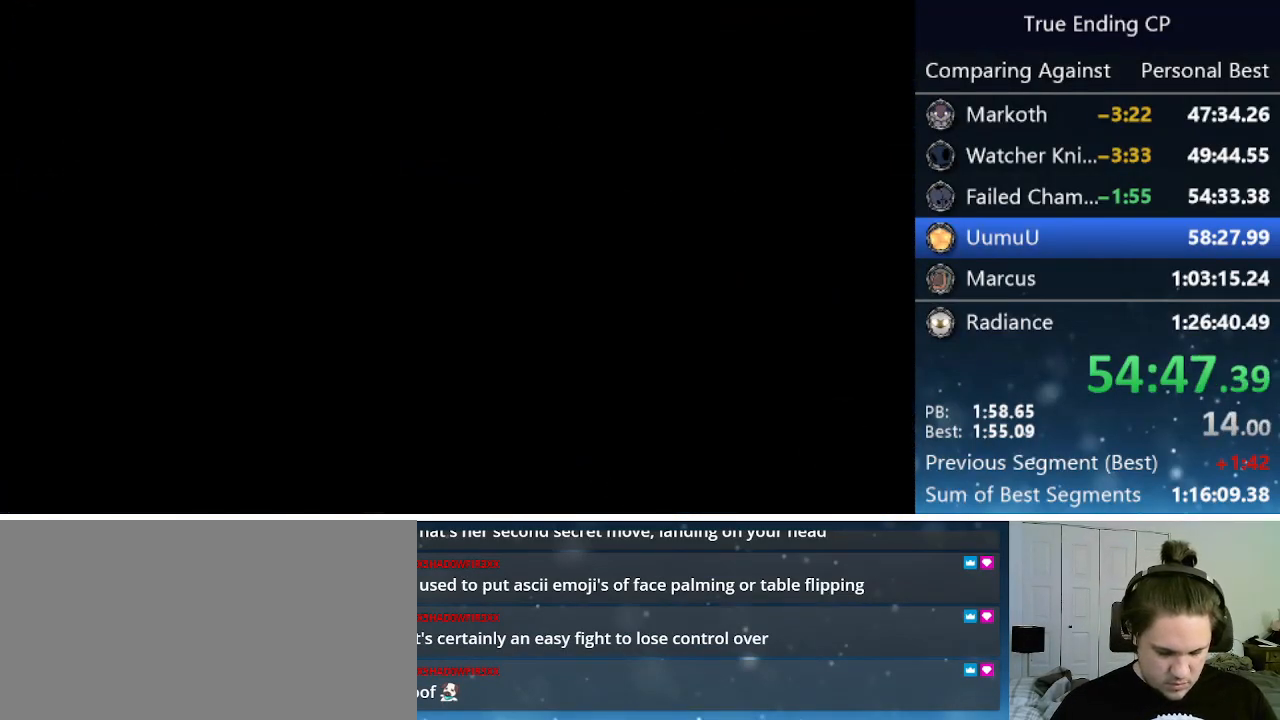
{"keys": [], "events": []}
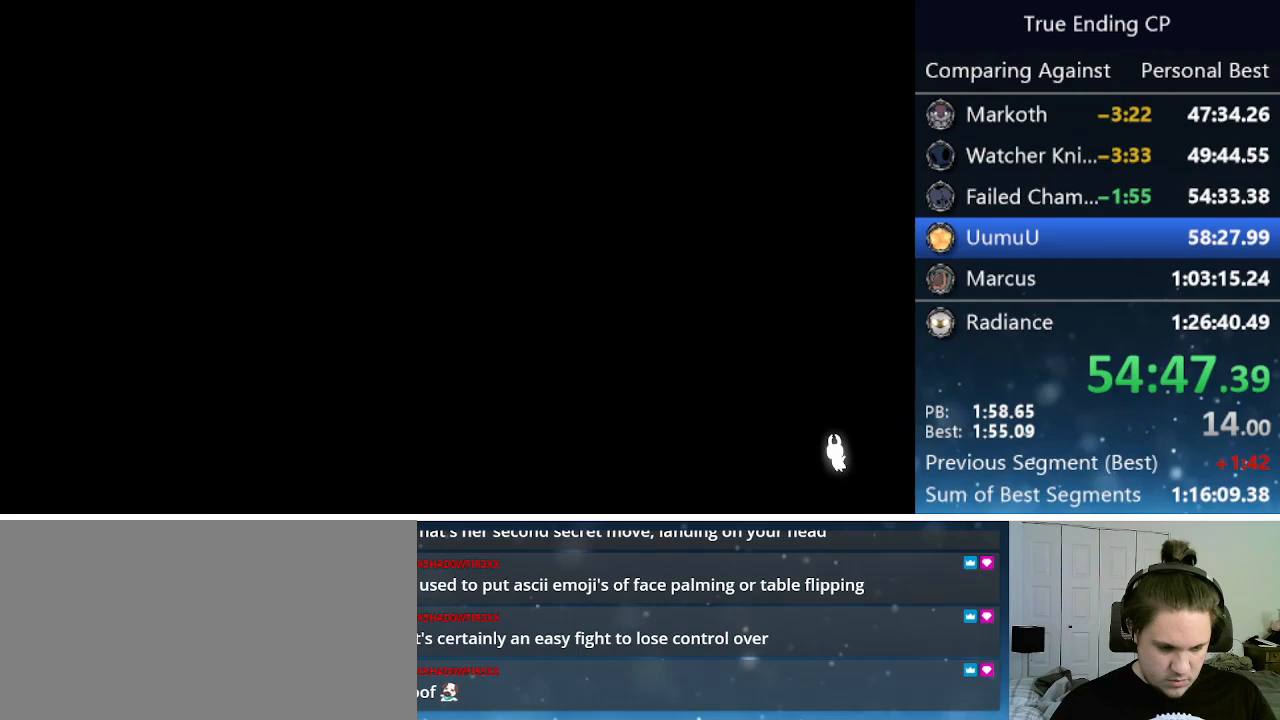
{"keys": [], "events": []}
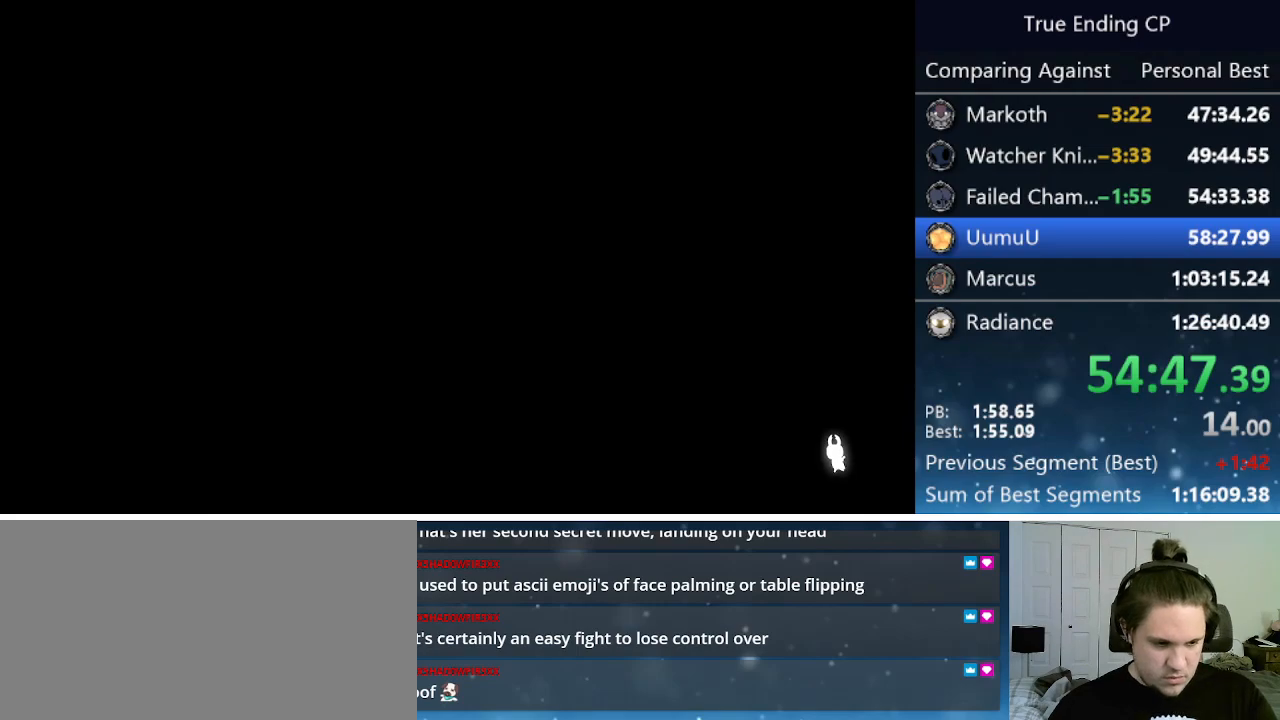
{"keys": [], "events": []}
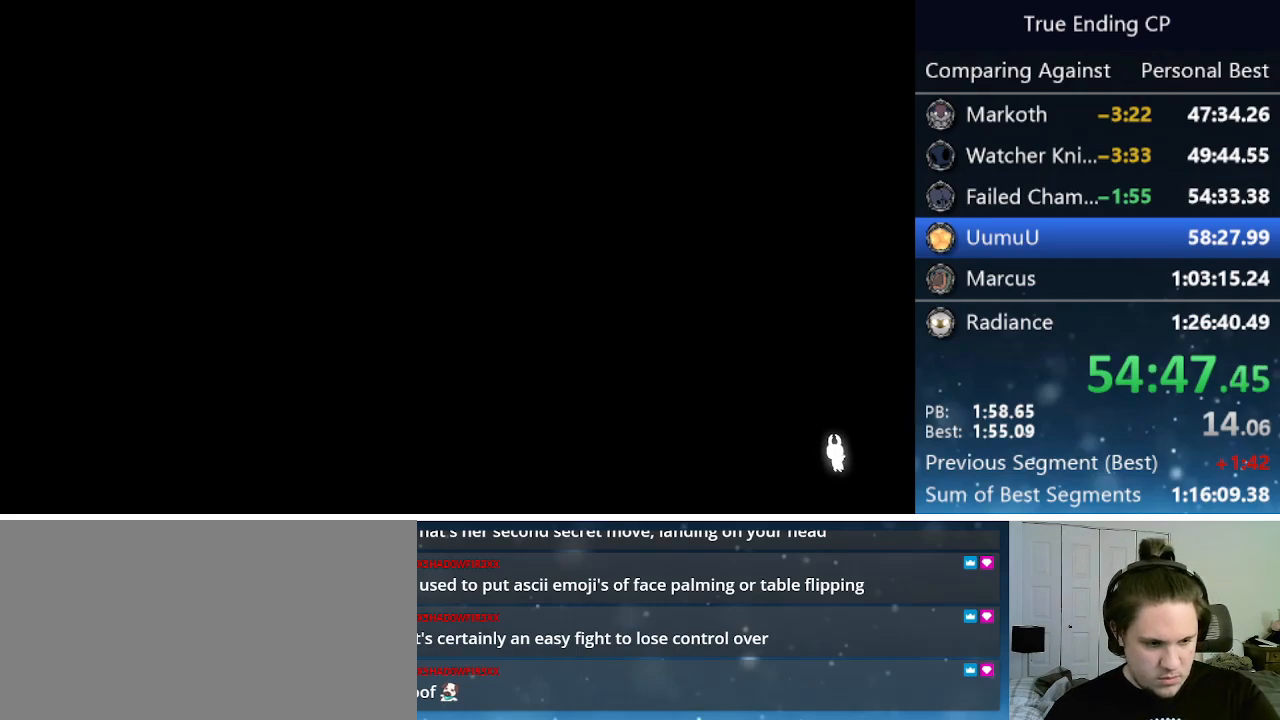
{"keys": [], "events": []}
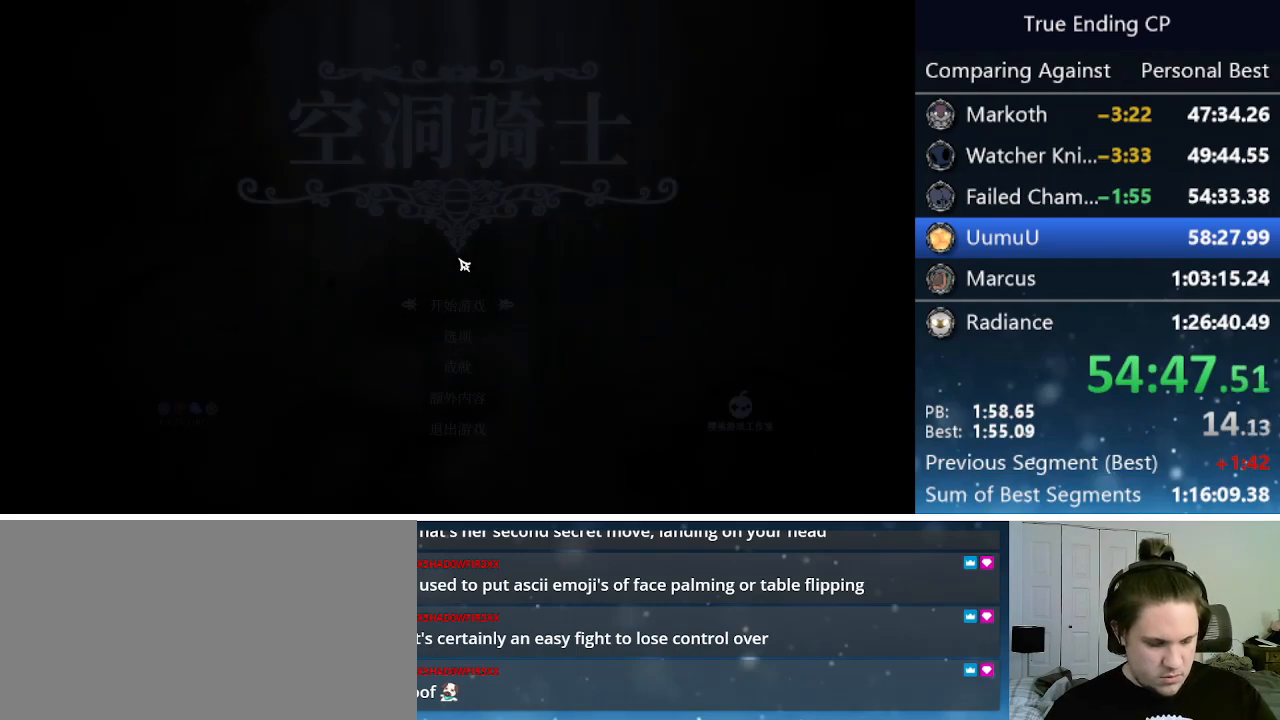
{"keys": ["jump", "nail"], "events": [[466, "jump", "down"], [466, "nail", "down"]]}
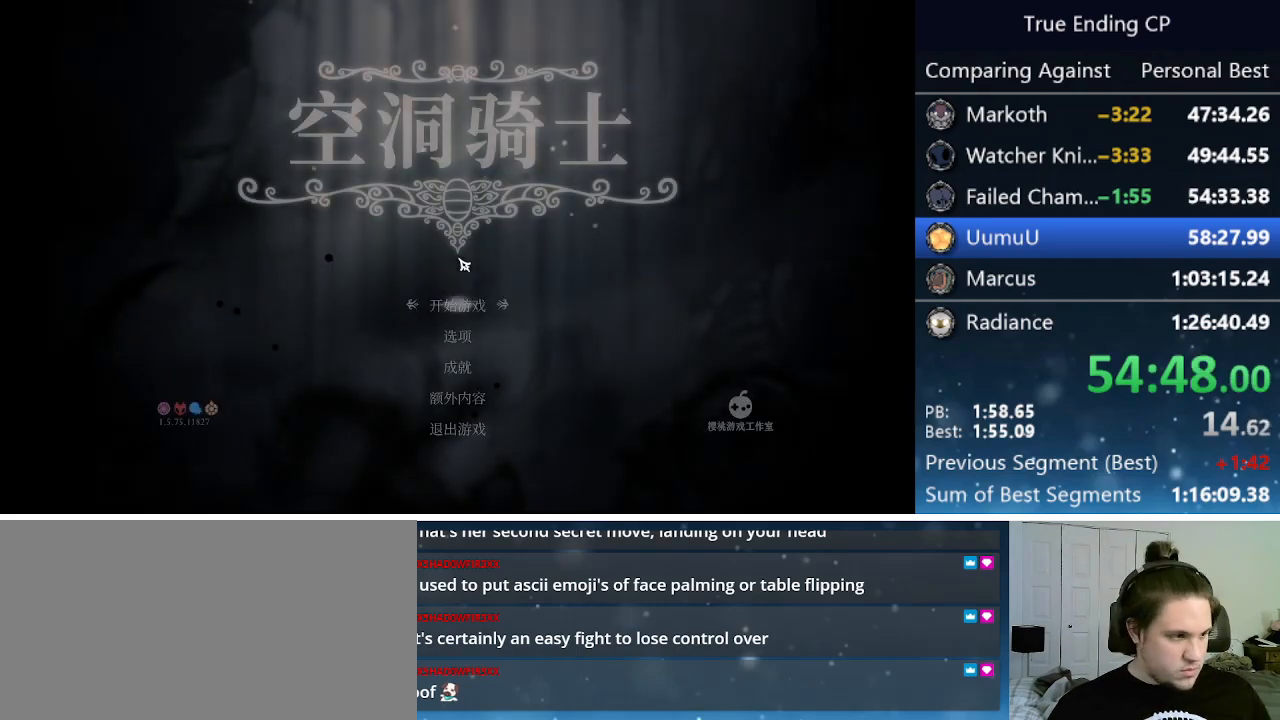
{"keys": [], "events": [[16, "up", "down"], [66, "jump", "up"], [66, "nail", "up"], [66, "up", "up"]]}
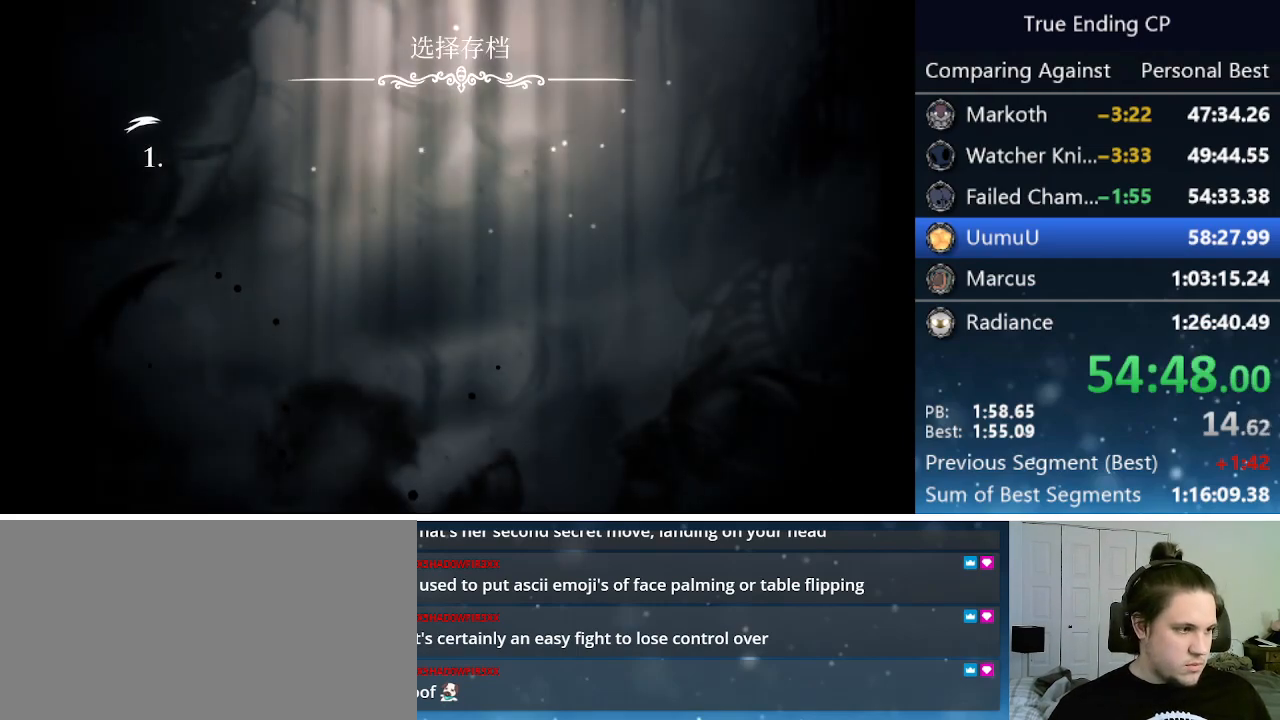
{"keys": [], "events": []}
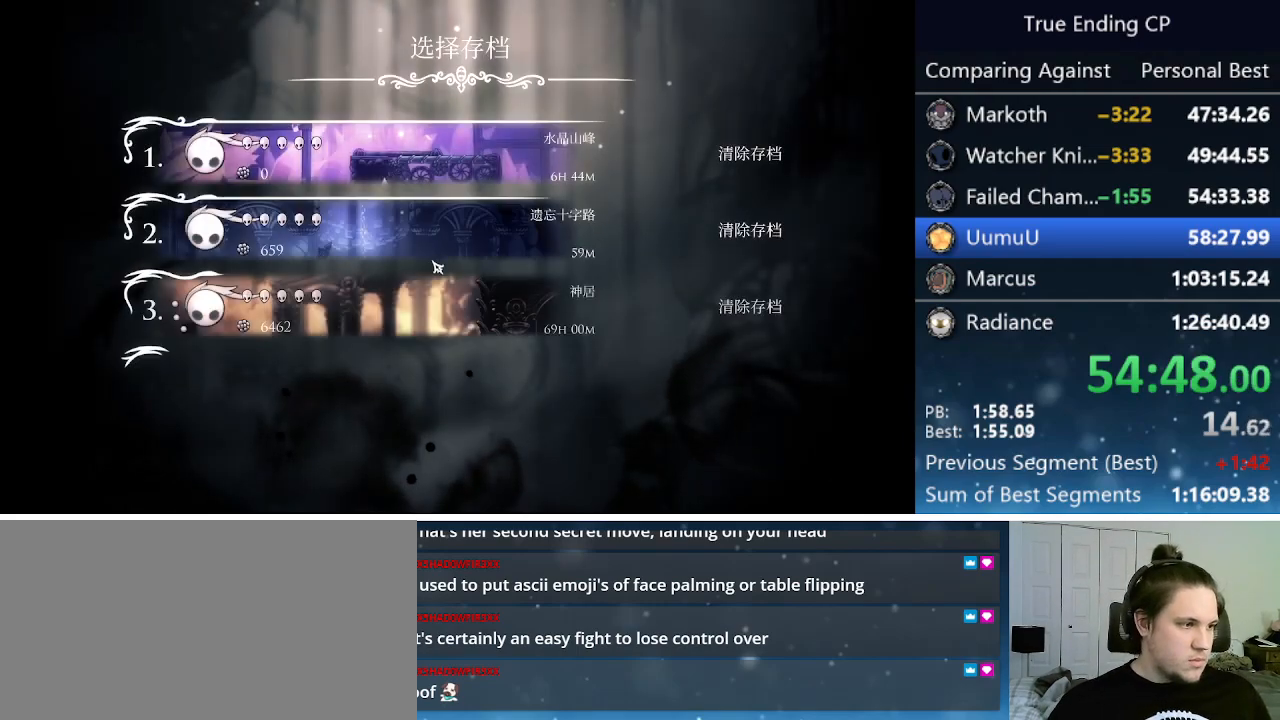
{"keys": [], "events": []}
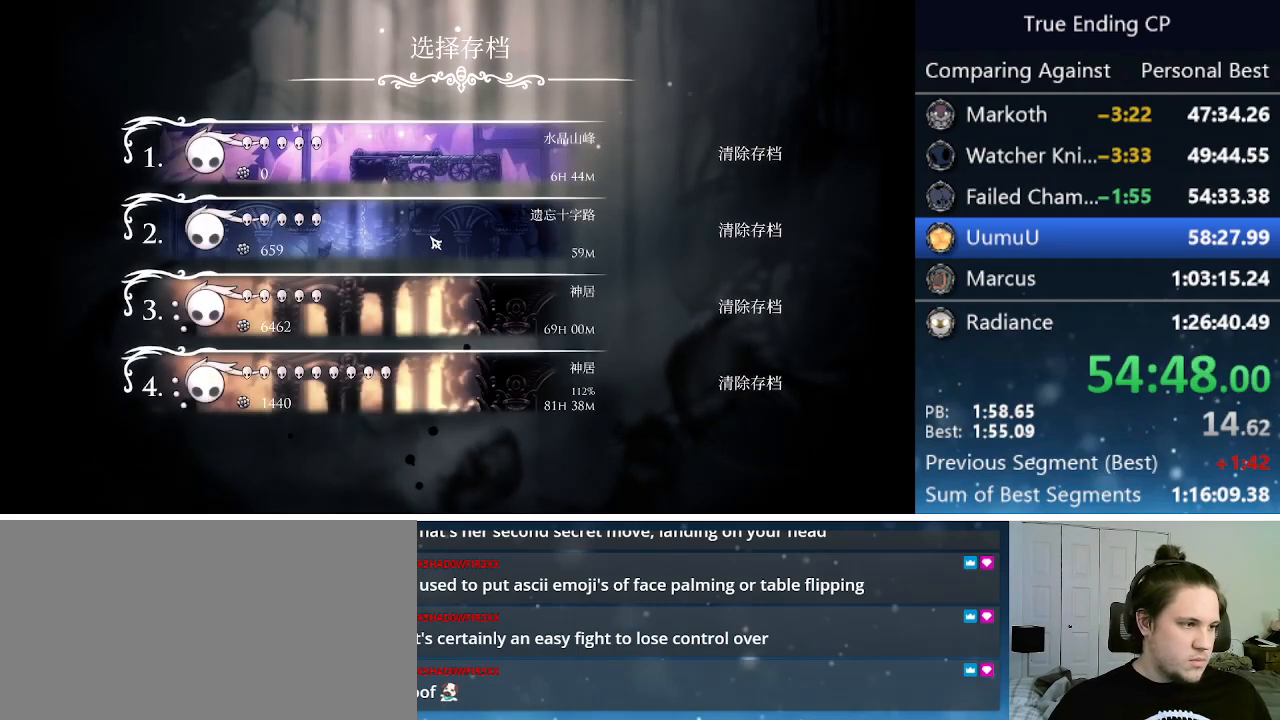
{"keys": [], "events": []}
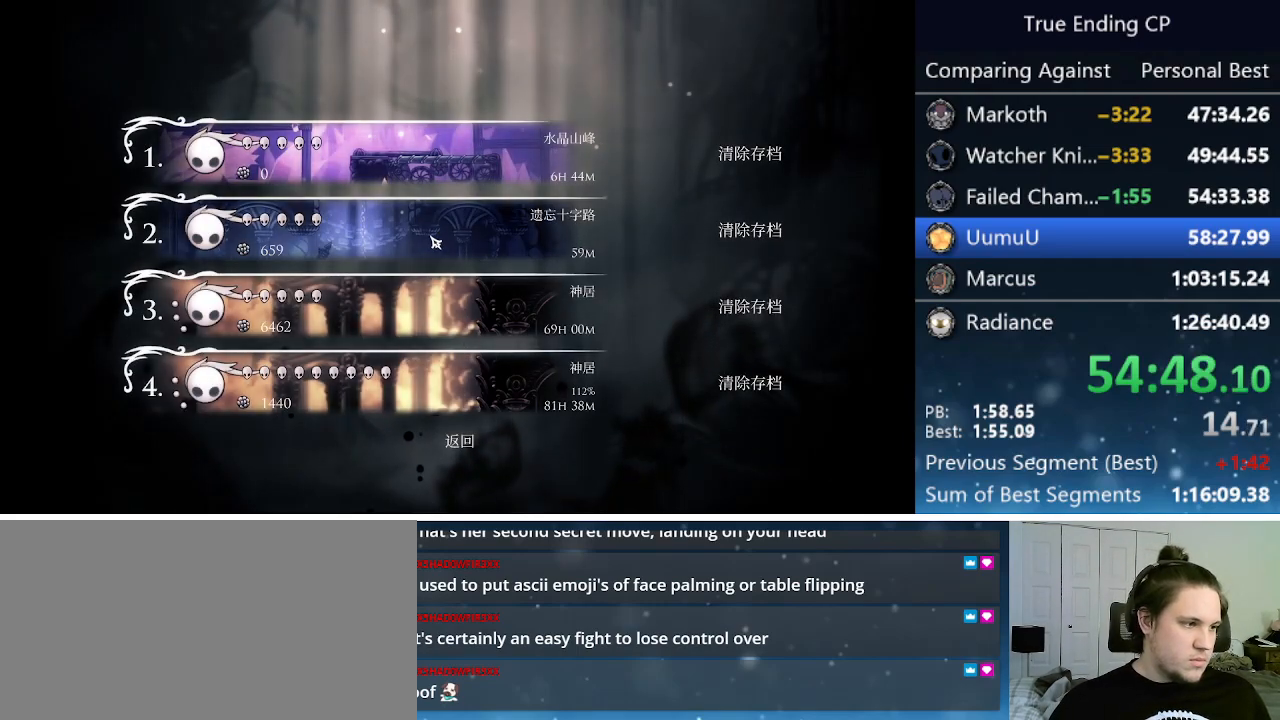
{"keys": [], "events": []}
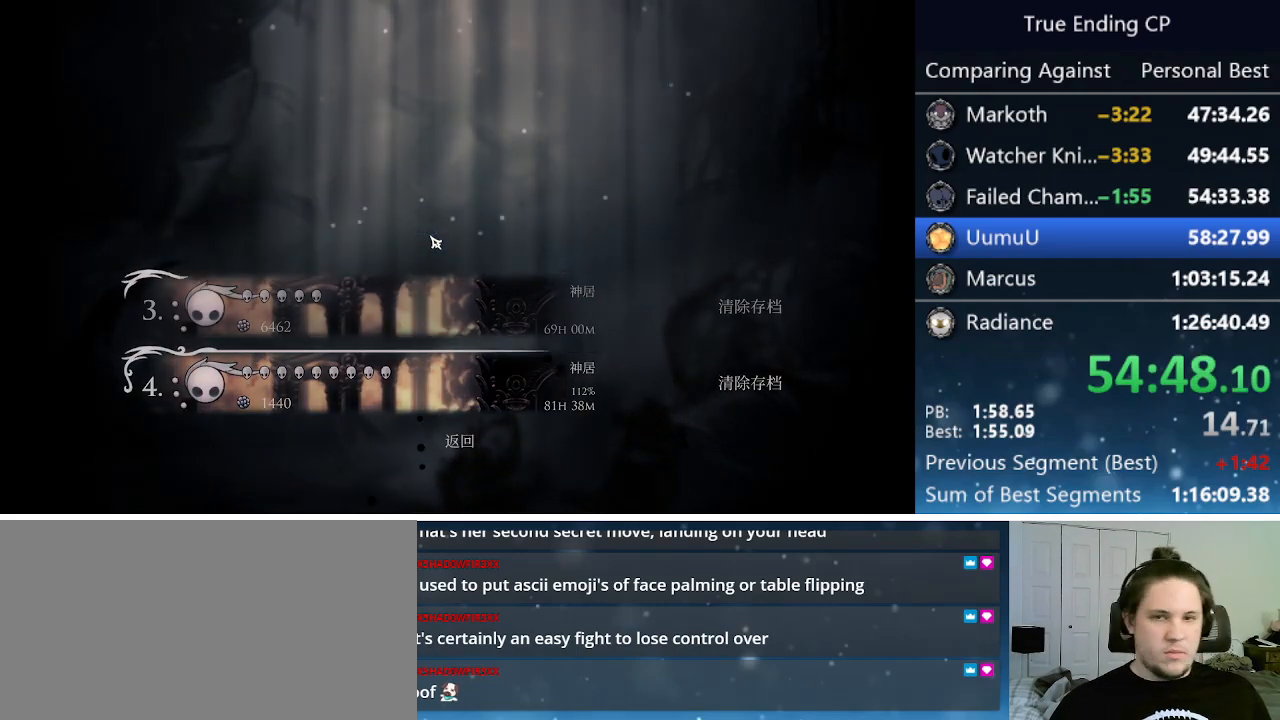
{"keys": [], "events": []}
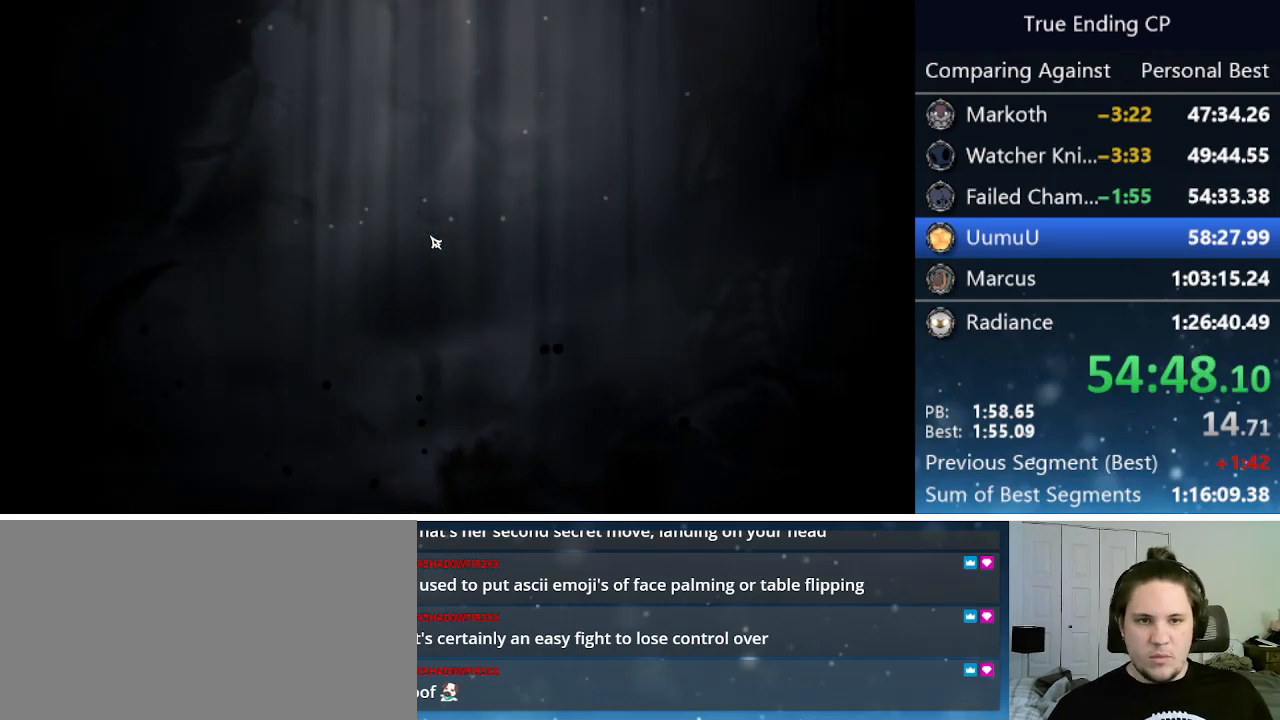
{"keys": [], "events": []}
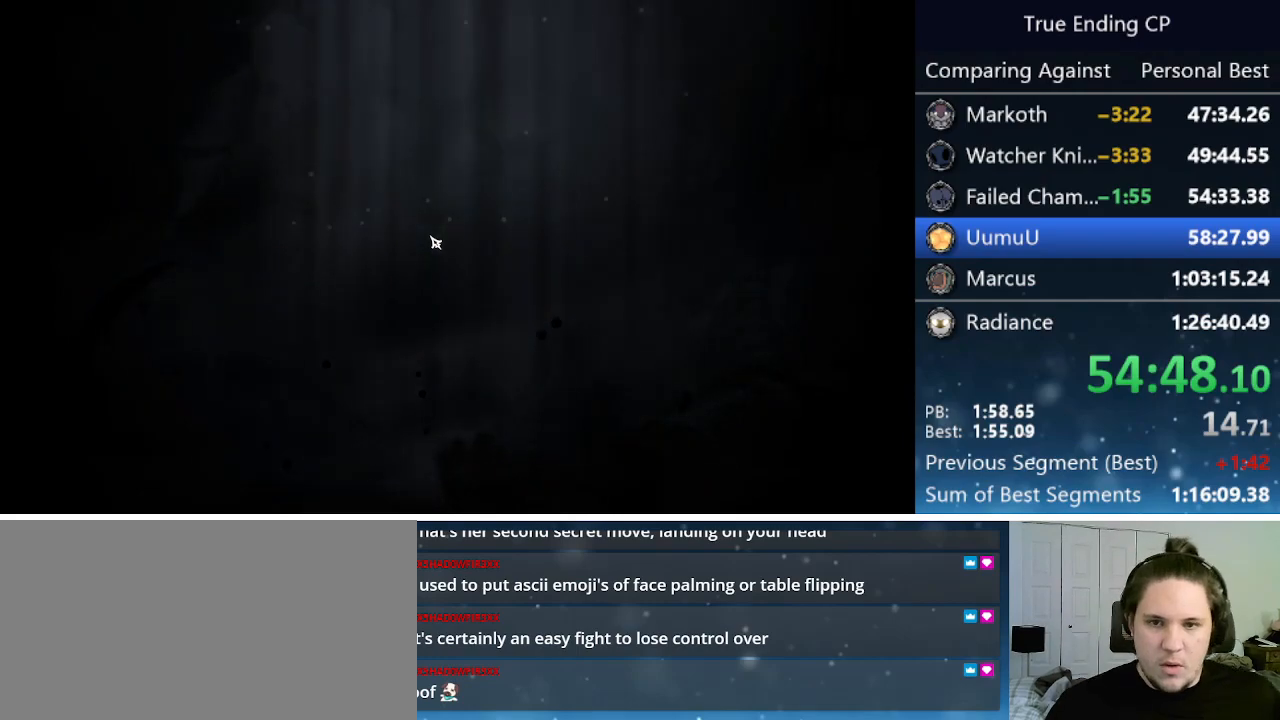
{"keys": ["left", "nail"], "events": [[400, "nail", "down"], [450, "left", "down"]]}
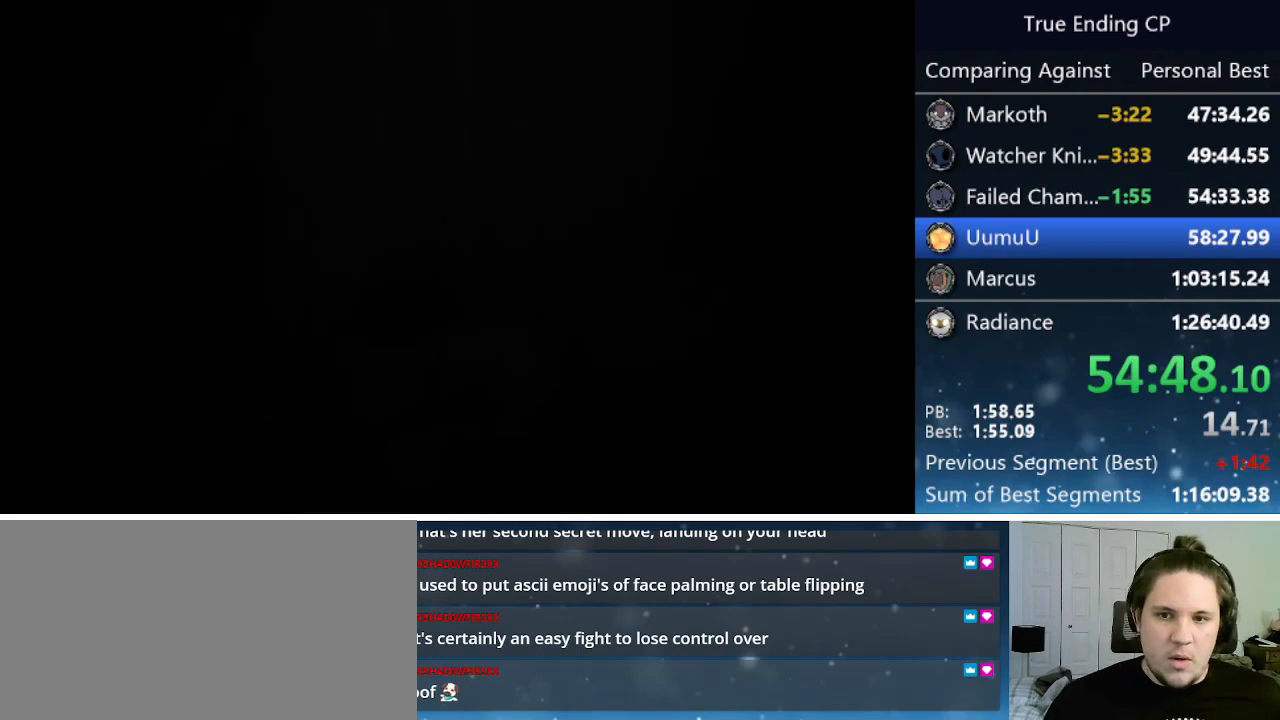
{"keys": ["left", "up"], "events": [[50, "nail", "up"], [100, "jump", "down"], [100, "nail", "down"], [100, "up", "down"], [133, "jump", "up"], [133, "left", "up"], [133, "nail", "up"], [133, "up", "up"], [233, "jump", "down"], [233, "nail", "down"], [283, "left", "down"], [333, "jump", "up"], [333, "nail", "up"], [333, "up", "down"], [366, "left", "up"], [366, "up", "up"], [433, "jump", "down"], [433, "nail", "down"], [483, "jump", "up"], [483, "left", "down"], [483, "nail", "up"], [483, "up", "down"]]}
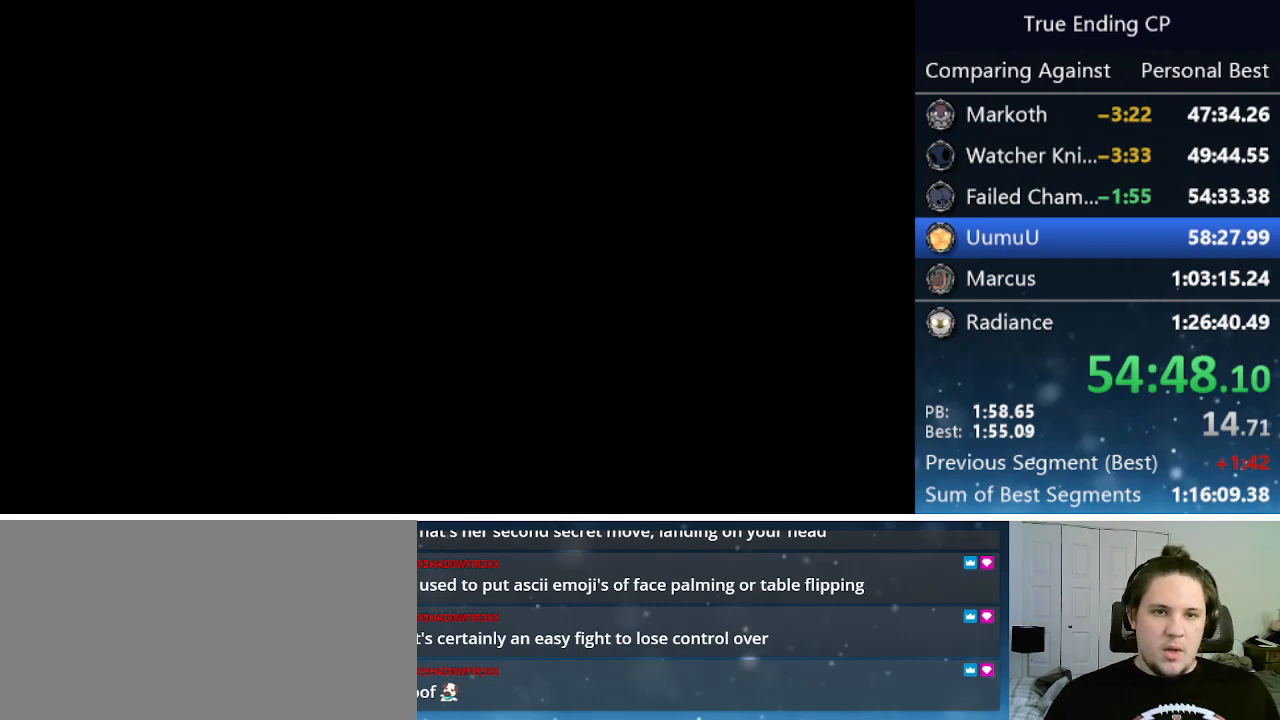
{"keys": ["left", "up"], "events": [[33, "up", "up"], [66, "jump", "down"], [66, "left", "up"], [66, "nail", "down"], [150, "jump", "up"], [150, "nail", "up"], [200, "left", "down"], [200, "up", "down"], [250, "jump", "down"], [250, "nail", "down"], [250, "up", "up"], [300, "left", "up"], [350, "jump", "up"], [350, "nail", "up"], [450, "jump", "down"], [450, "nail", "down"], [500, "jump", "up"], [500, "left", "down"], [500, "nail", "up"], [500, "up", "down"]]}
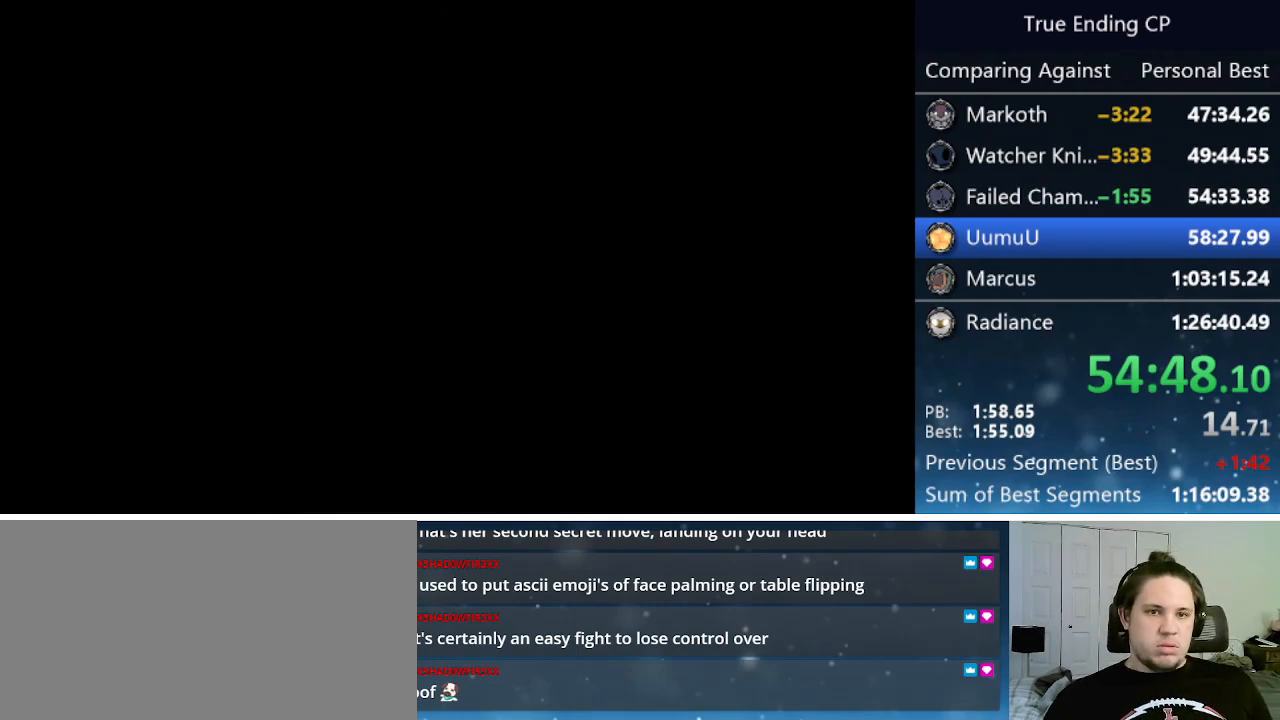
{"keys": ["jump", "nail"], "events": [[83, "jump", "down"], [83, "nail", "down"], [133, "left", "up"], [133, "up", "up"], [183, "jump", "up"], [183, "nail", "up"], [233, "left", "down"], [233, "up", "down"], [266, "jump", "down"], [266, "nail", "down"], [316, "left", "up"], [316, "up", "up"], [366, "jump", "up"], [366, "nail", "up"], [400, "jump", "down"], [400, "left", "down"], [400, "up", "down"], [450, "nail", "down"], [450, "up", "up"], [500, "left", "up"]]}
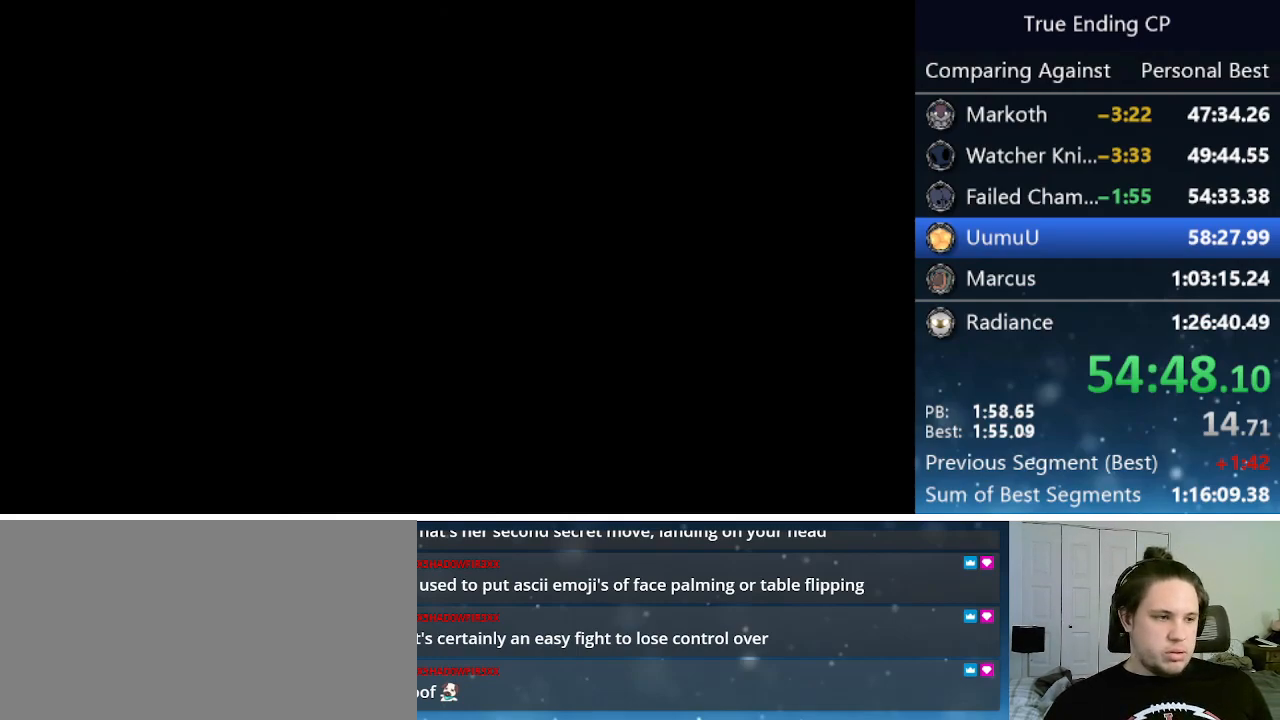
{"keys": ["jump", "nail"], "events": [[50, "jump", "up"], [50, "nail", "up"], [100, "jump", "down"], [100, "left", "down"], [100, "nail", "down"], [100, "up", "down"], [150, "left", "up"], [150, "up", "up"], [200, "jump", "up"], [200, "nail", "up"], [233, "jump", "down"], [233, "left", "down"], [233, "up", "down"], [283, "nail", "down"], [283, "up", "up"], [333, "left", "up"], [366, "jump", "up"], [366, "nail", "up"], [416, "jump", "down"], [416, "left", "down"], [416, "nail", "down"], [416, "up", "down"], [466, "left", "up"], [466, "up", "up"]]}
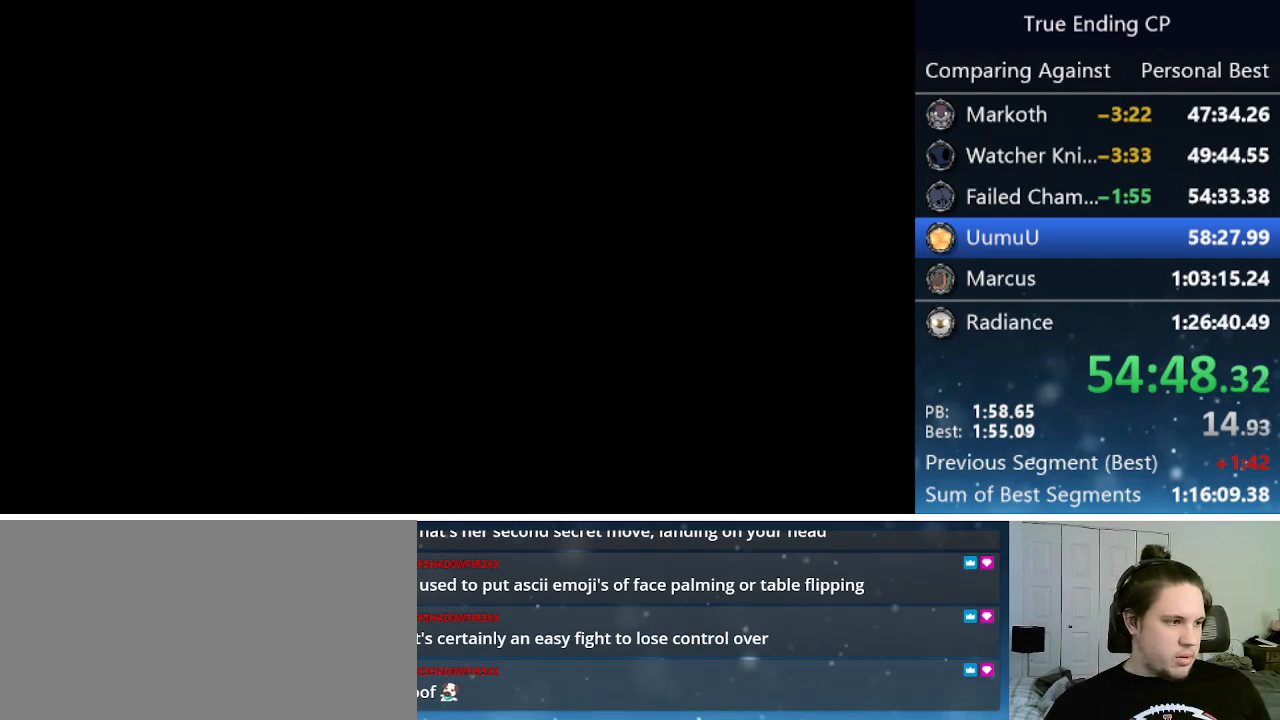
{"keys": ["jump", "nail"], "events": [[16, "jump", "up"], [16, "nail", "up"], [66, "left", "down"], [66, "up", "down"], [116, "jump", "down"], [116, "nail", "down"], [150, "left", "up"], [150, "up", "up"], [200, "jump", "up"], [200, "left", "down"], [200, "nail", "up"], [250, "jump", "down"], [250, "nail", "down"], [300, "left", "up"], [350, "jump", "up"], [350, "nail", "up"], [383, "left", "down"], [383, "up", "down"], [433, "jump", "down"], [433, "nail", "down"], [483, "left", "up"], [483, "up", "up"]]}
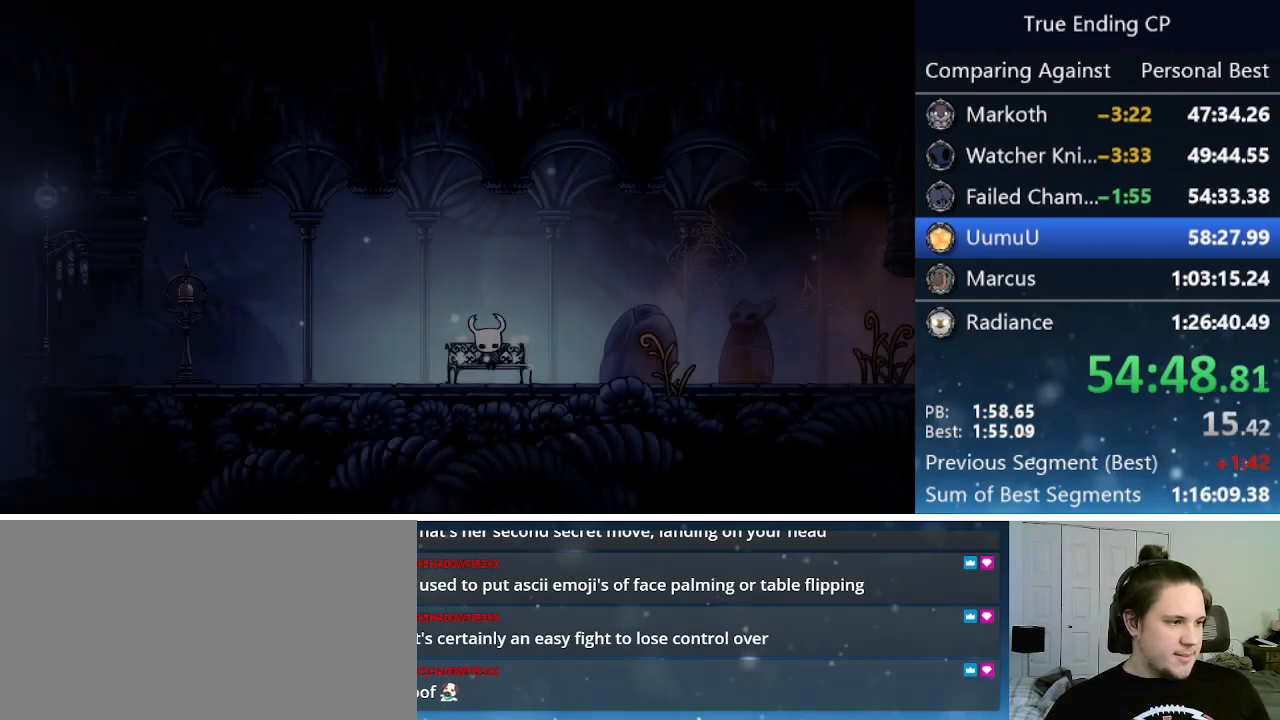
{"keys": ["left"], "events": [[33, "jump", "up"], [33, "nail", "up"], [83, "jump", "down"], [83, "left", "down"], [116, "nail", "down"], [116, "up", "down"], [166, "jump", "up"], [166, "left", "up"], [166, "nail", "up"], [166, "up", "up"], [266, "jump", "down"], [266, "left", "down"], [266, "nail", "down"], [266, "up", "down"], [316, "up", "up"], [350, "jump", "up"], [350, "left", "up"], [350, "nail", "up"], [400, "jump", "down"], [400, "nail", "down"], [450, "left", "down"], [500, "jump", "up"], [500, "nail", "up"]]}
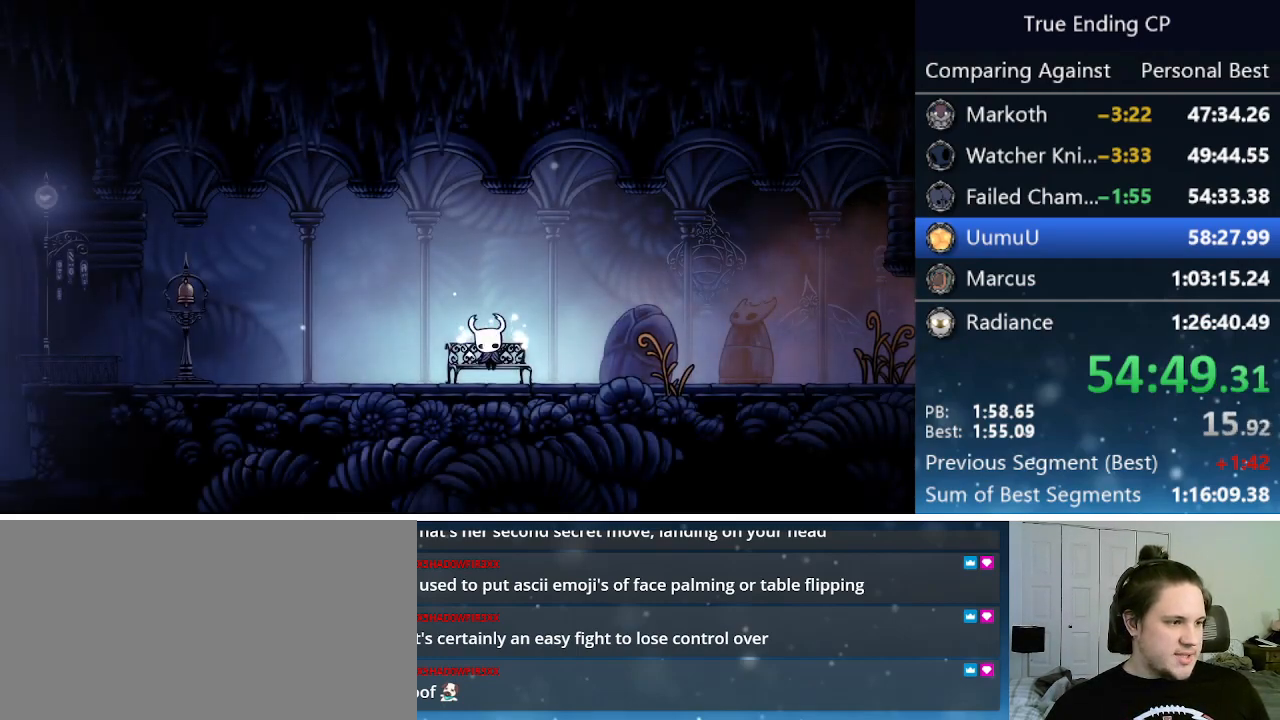
{"keys": [], "events": [[50, "jump", "down"], [50, "left", "up"], [83, "nail", "down"], [133, "jump", "up"], [133, "left", "down"], [133, "nail", "up"], [183, "jump", "down"], [183, "up", "down"], [233, "left", "up"], [233, "nail", "down"], [233, "up", "up"], [283, "jump", "up"], [283, "nail", "up"], [333, "left", "down"], [383, "jump", "down"], [383, "nail", "down"], [383, "up", "down"], [416, "left", "up"], [416, "up", "up"], [466, "jump", "up"], [466, "nail", "up"]]}
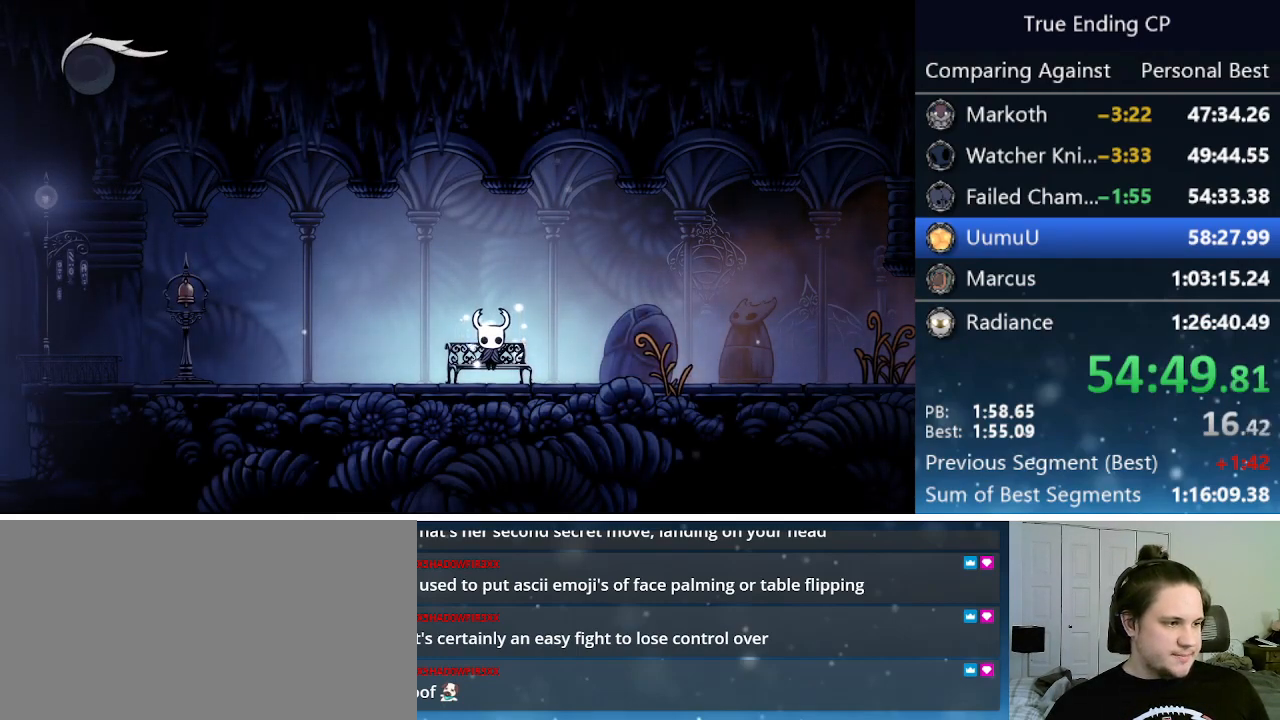
{"keys": ["jump", "left", "nail"], "events": [[16, "jump", "down"], [16, "left", "down"], [16, "nail", "down"], [66, "nail", "up"], [166, "nail", "down"], [166, "up", "down"], [216, "jump", "up"], [216, "left", "up"], [216, "nail", "up"], [216, "up", "up"], [300, "jump", "down"], [300, "left", "down"], [300, "nail", "down"], [300, "up", "down"], [383, "jump", "up"], [383, "nail", "up"], [383, "up", "up"], [433, "jump", "down"], [433, "nail", "down"], [433, "up", "down"], [483, "up", "up"]]}
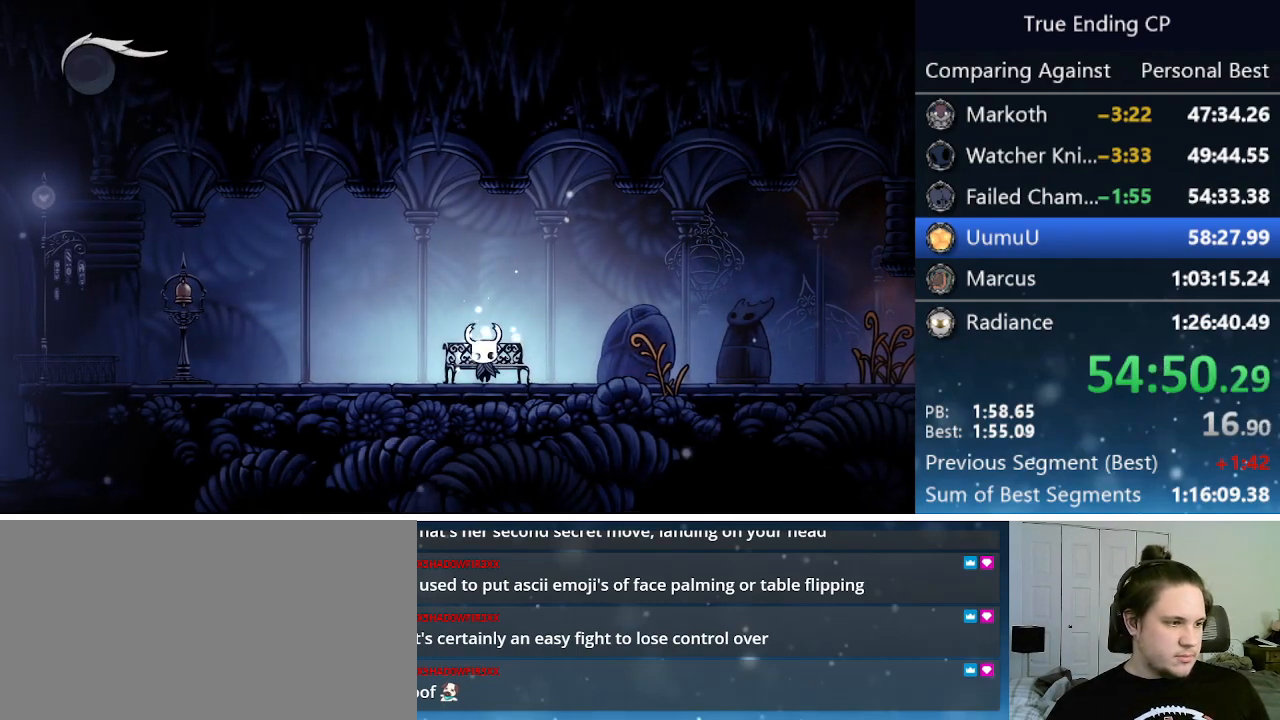
{"keys": ["left"], "events": [[33, "jump", "up"], [33, "nail", "up"], [83, "jump", "down"], [83, "nail", "down"], [133, "jump", "up"], [183, "nail", "up"]]}
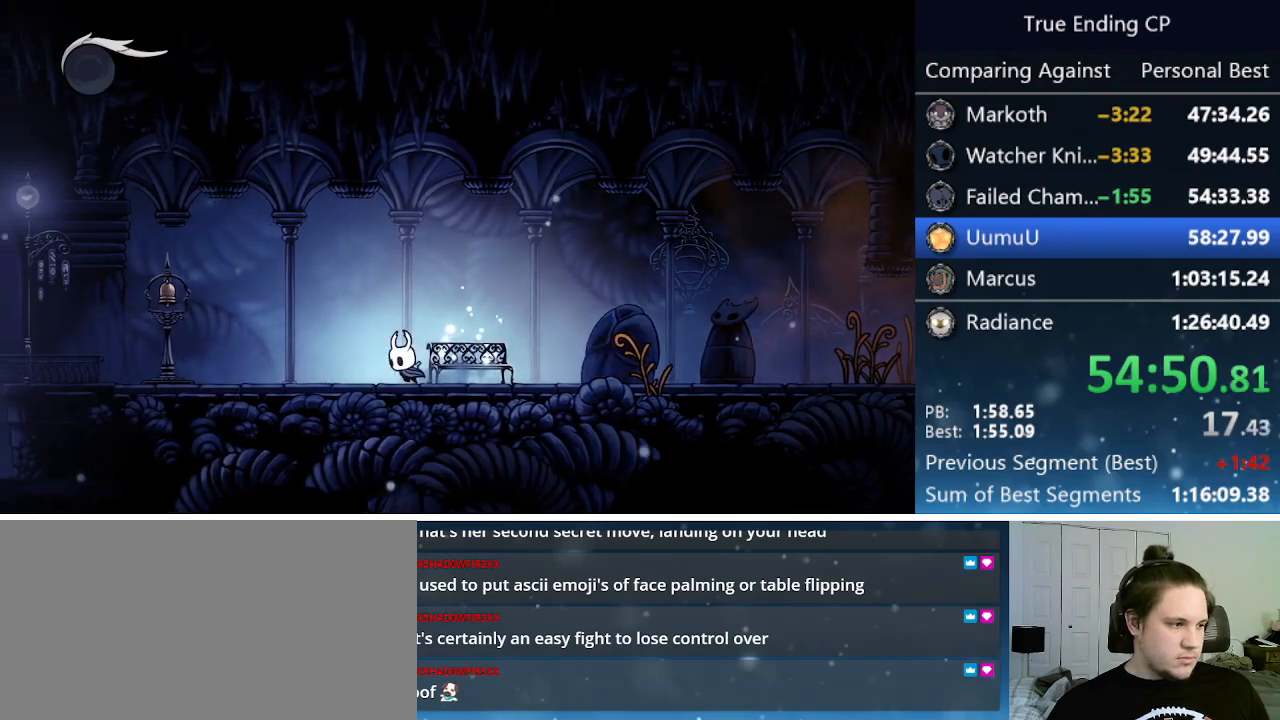
{"keys": ["left"], "events": [[100, "dash", "down"], [233, "dash", "up"]]}
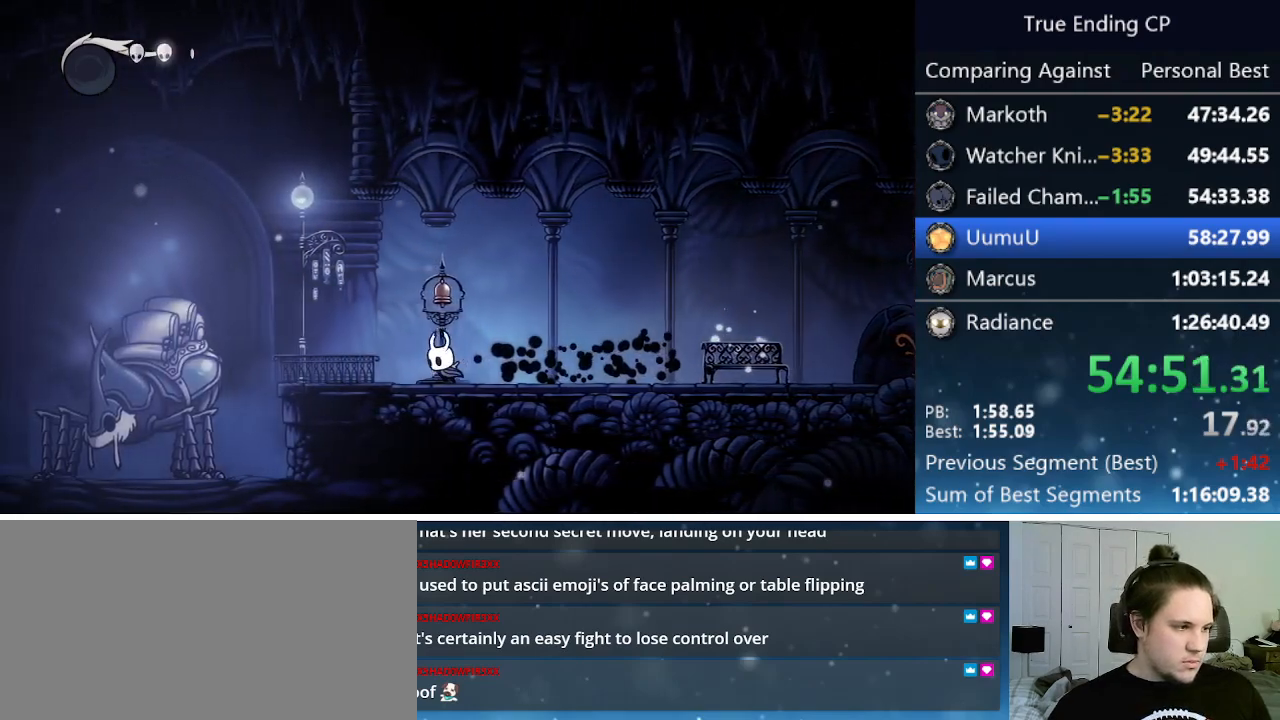
{"keys": [], "events": [[400, "up", "down"], [433, "left", "up"], [433, "up", "up"]]}
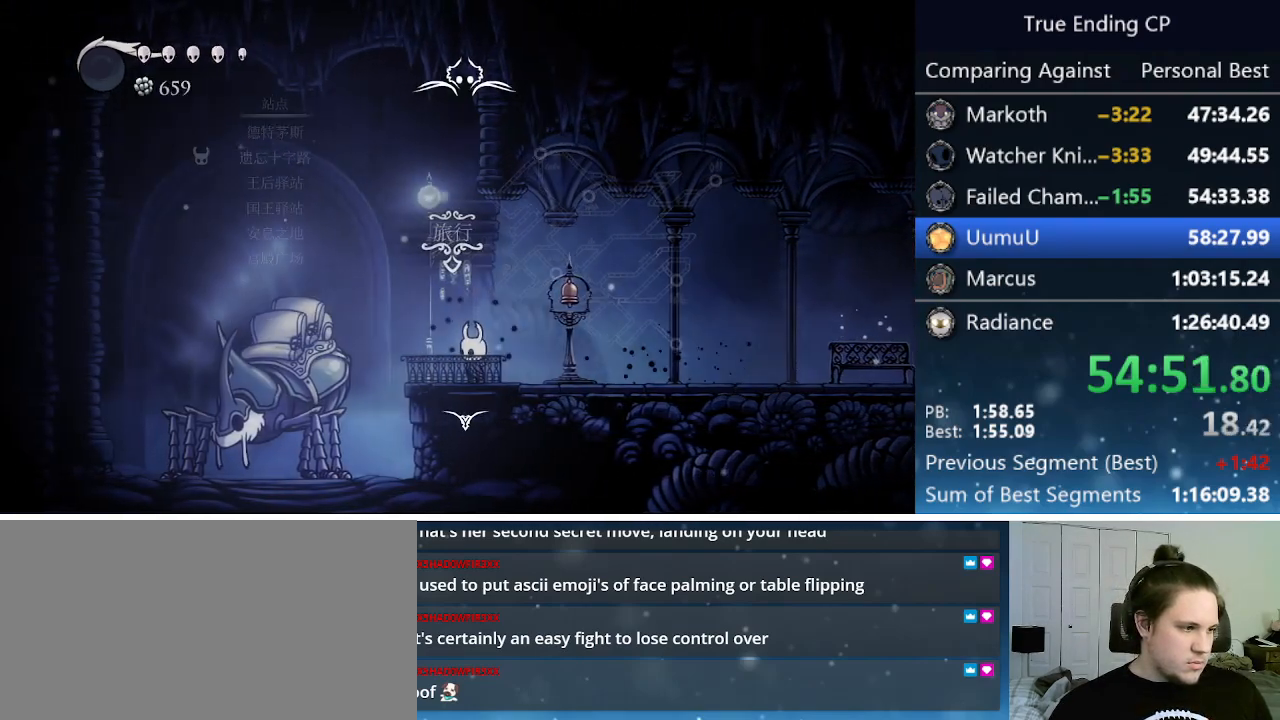
{"keys": ["down"], "events": [[500, "down", "down"]]}
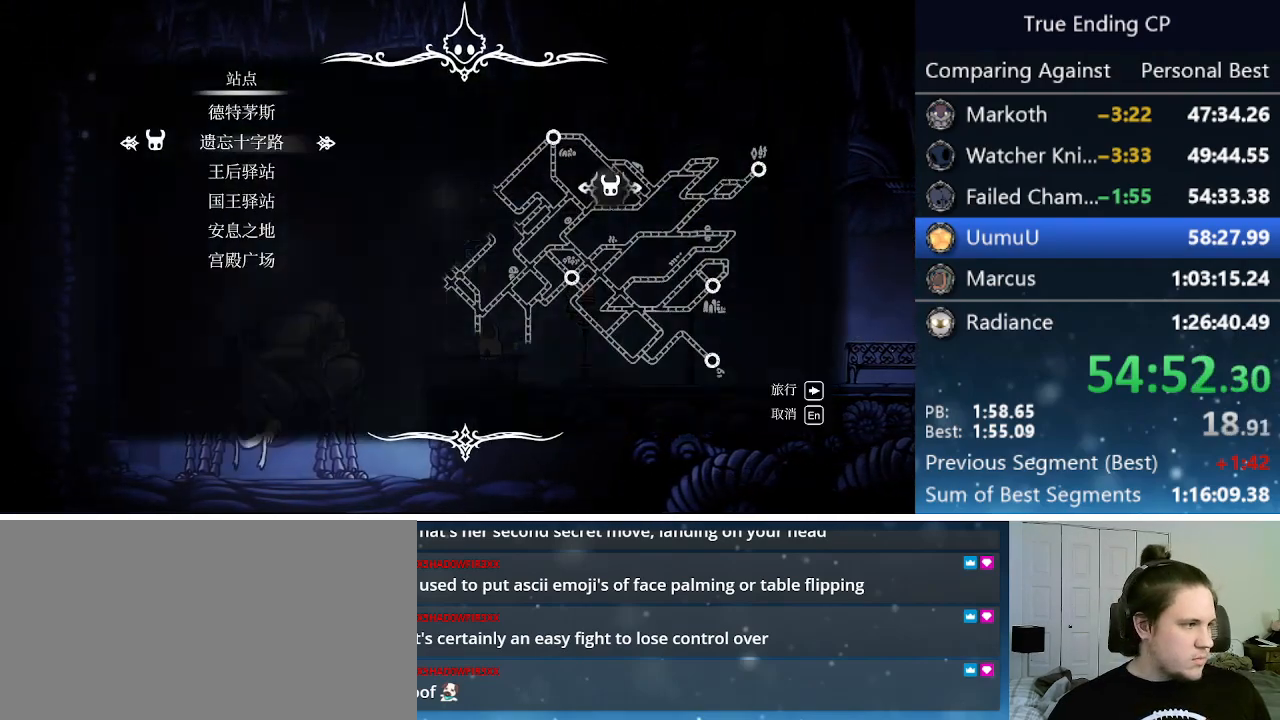
{"keys": ["up"], "events": [[100, "down", "up"], [233, "down", "down"], [283, "down", "up"], [416, "up", "down"]]}